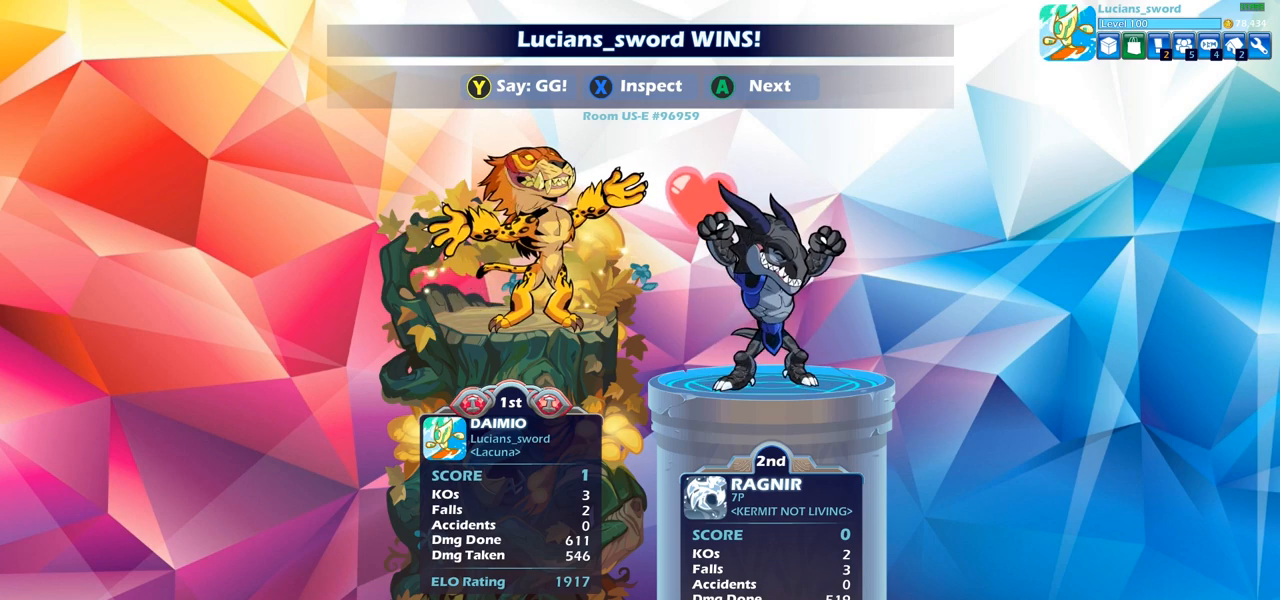
Gameplay with a controller (PlayStation layout); each line is a JSON object with the inputs held at the frame after it. "events" lists button and stick changes between this image and that frame as [ms after this image, input, new state], when the widget could be followed in between. Not read: R1.
{"buttons": [], "left_stick": "center", "right_stick": "center", "events": [[150, "TRIANGLE", "down"], [250, "TRIANGLE", "up"], [383, "TRIANGLE", "down"], [433, "TRIANGLE", "up"]]}
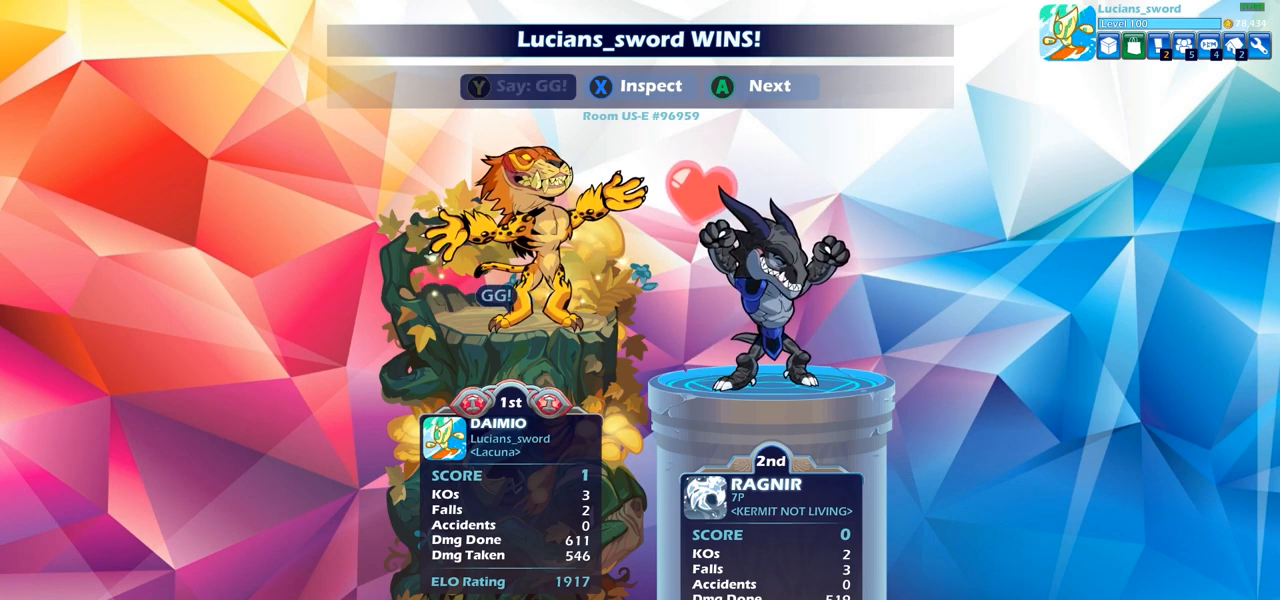
{"buttons": [], "left_stick": "center", "right_stick": "center", "events": [[17, "TRIANGLE", "down"], [117, "TRIANGLE", "up"]]}
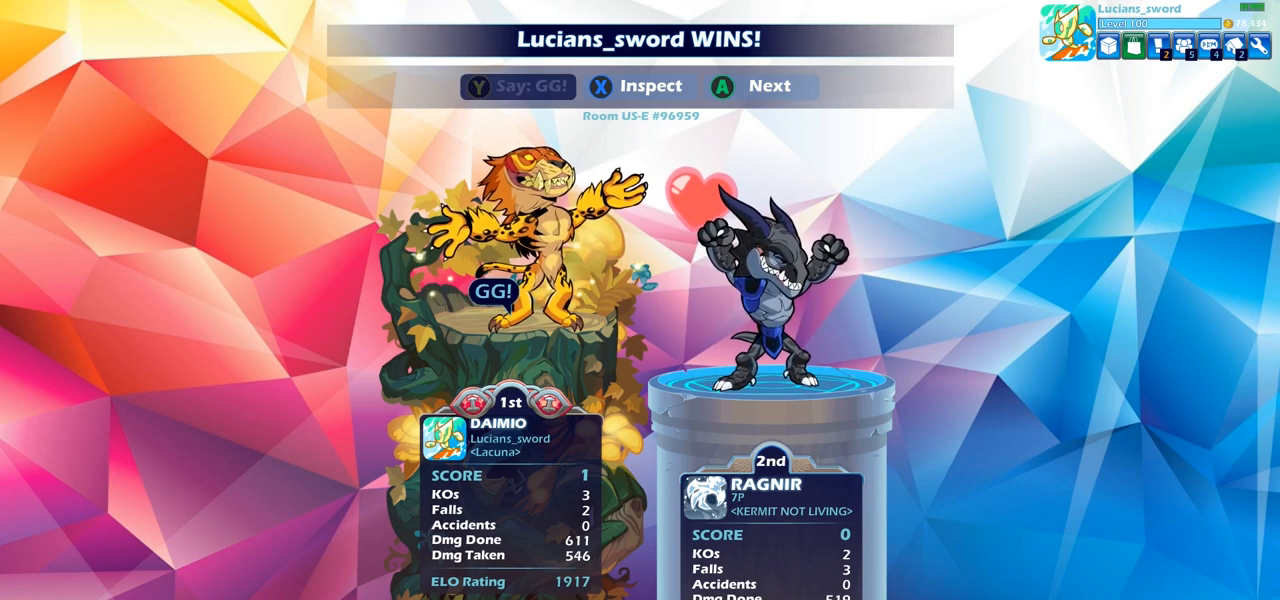
{"buttons": [], "left_stick": "center", "right_stick": "center", "events": []}
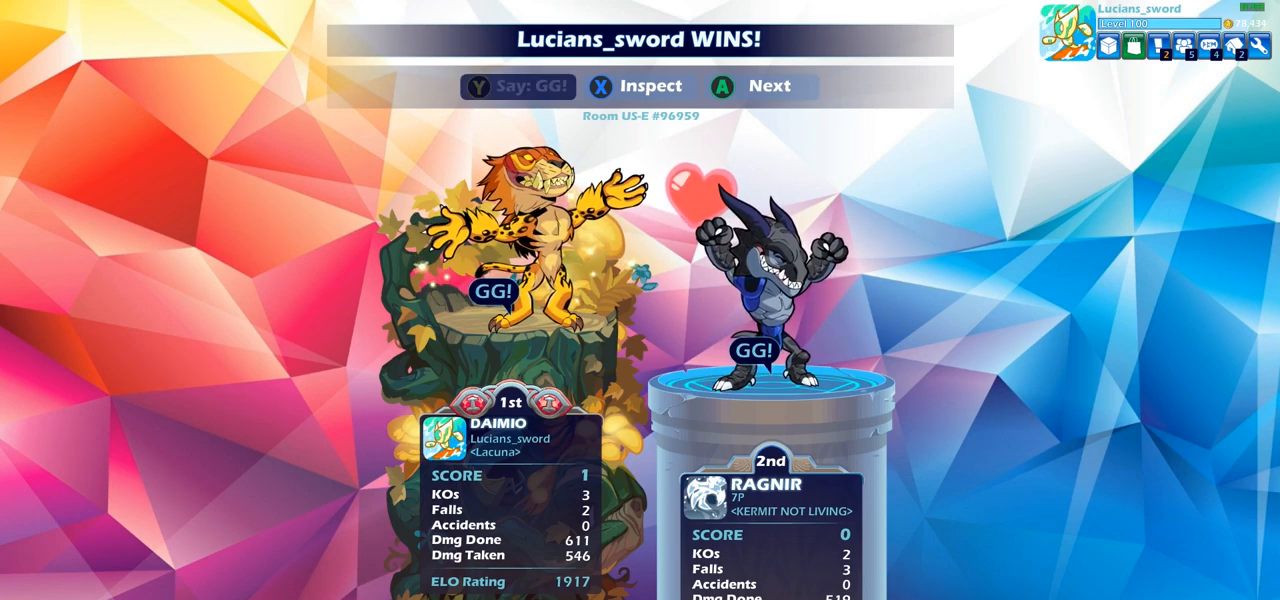
{"buttons": ["CROSS"], "left_stick": "center", "right_stick": "center", "events": [[467, "CROSS", "down"]]}
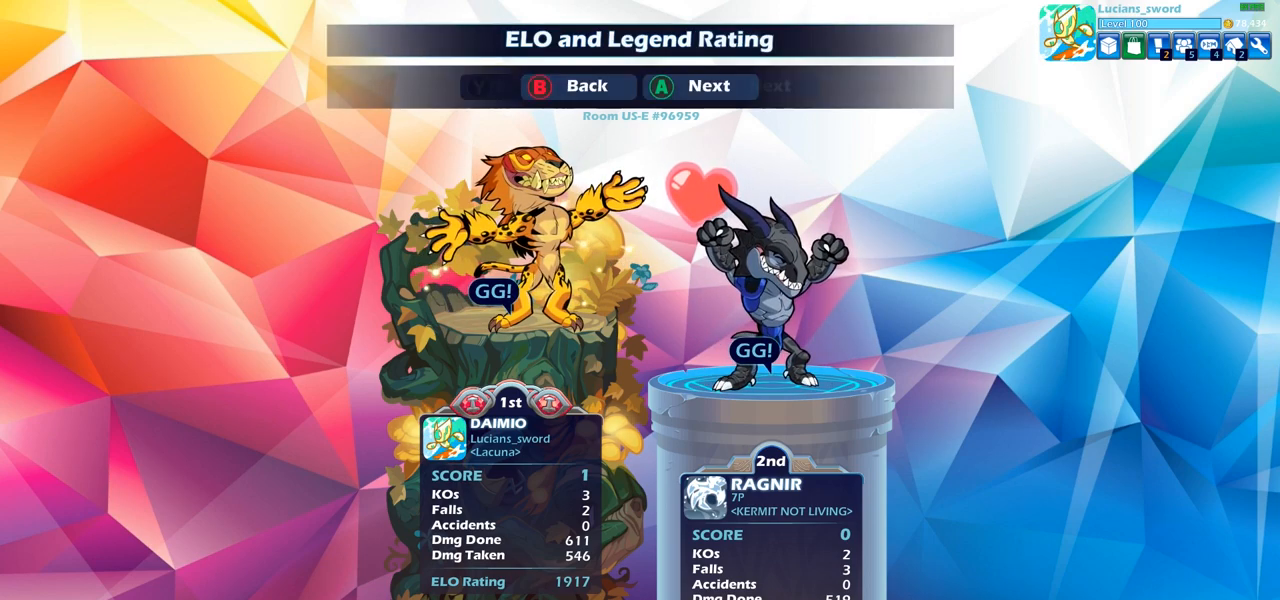
{"buttons": [], "left_stick": "center", "right_stick": "center", "events": [[83, "CROSS", "up"]]}
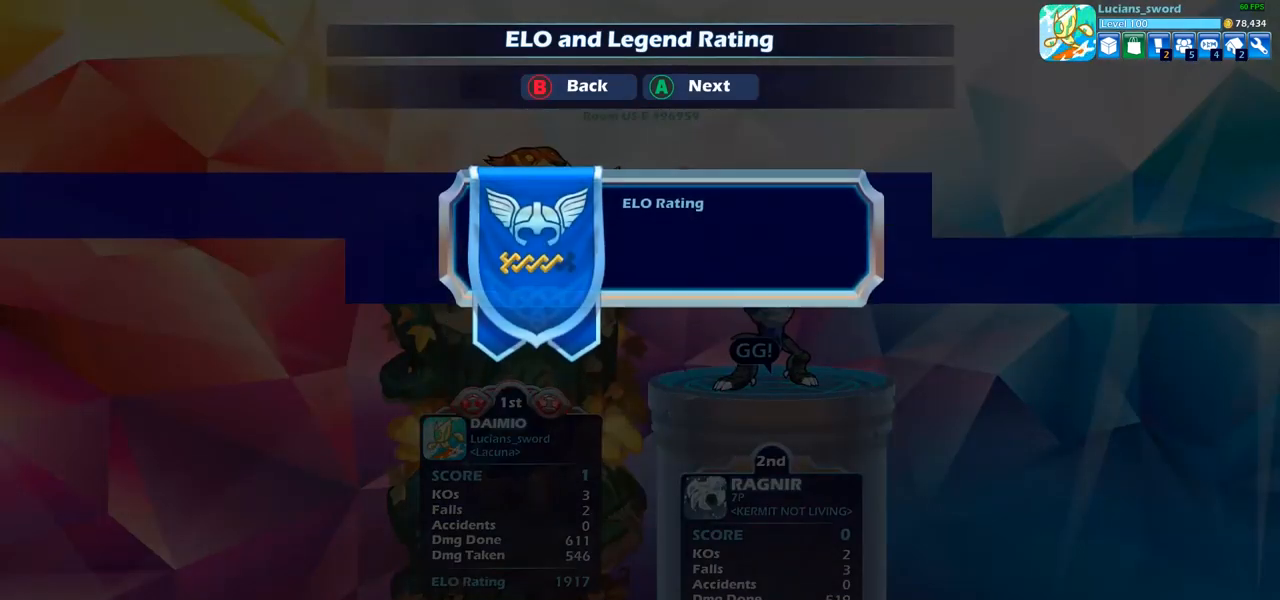
{"buttons": [], "left_stick": "center", "right_stick": "center", "events": []}
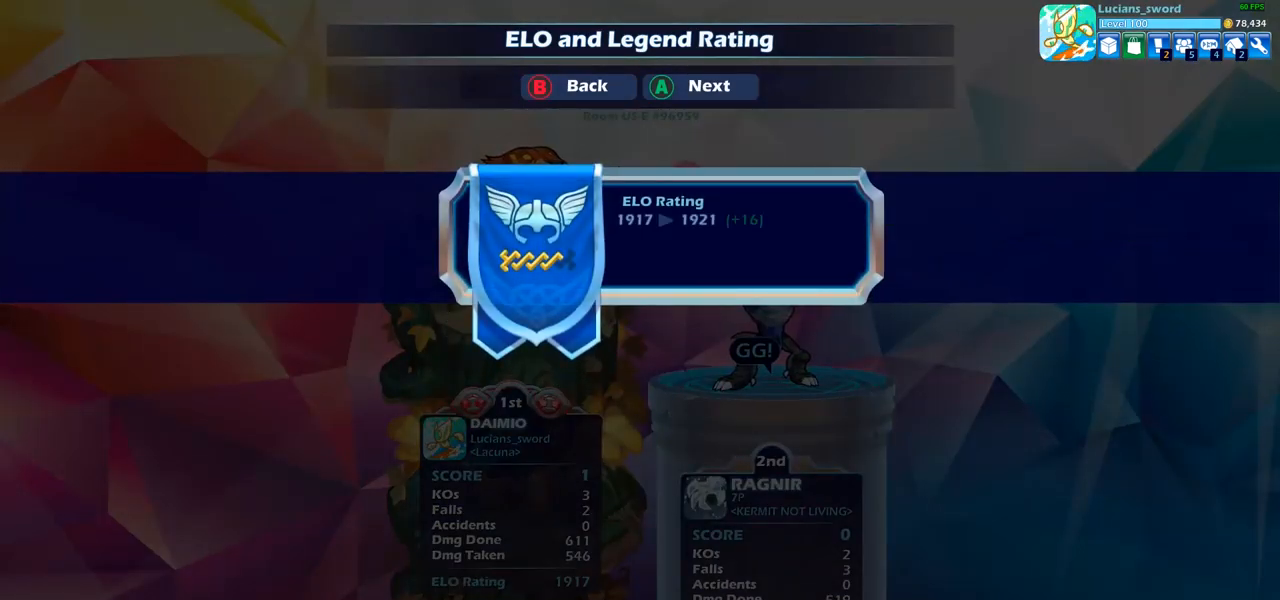
{"buttons": [], "left_stick": "center", "right_stick": "center", "events": []}
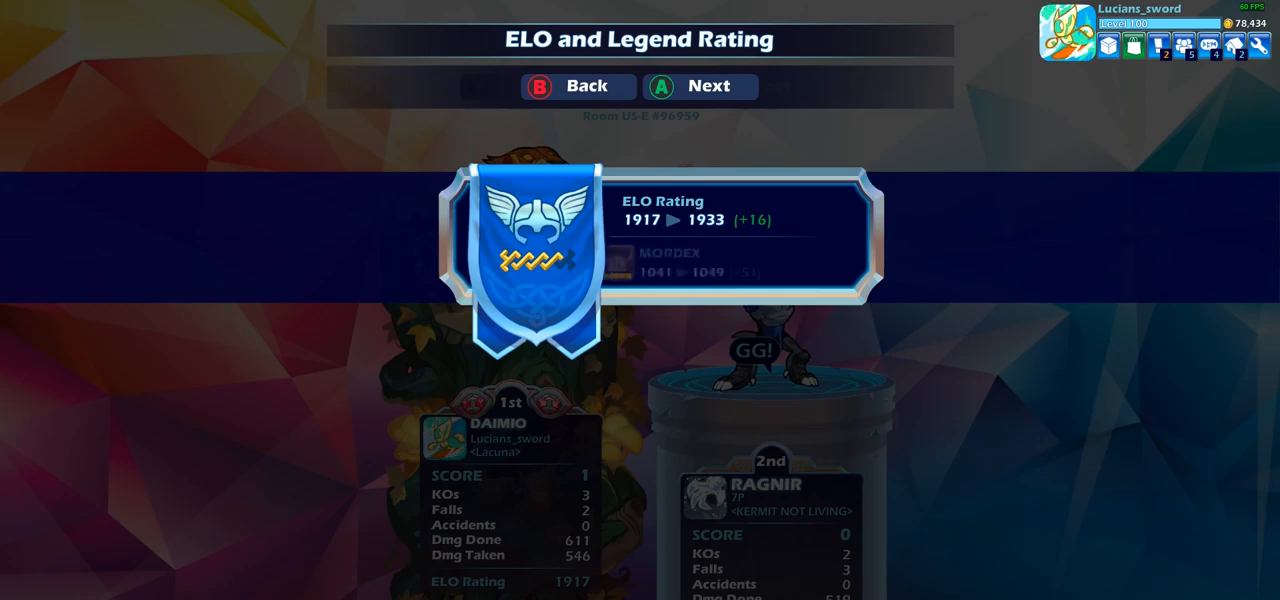
{"buttons": [], "left_stick": "center", "right_stick": "center", "events": []}
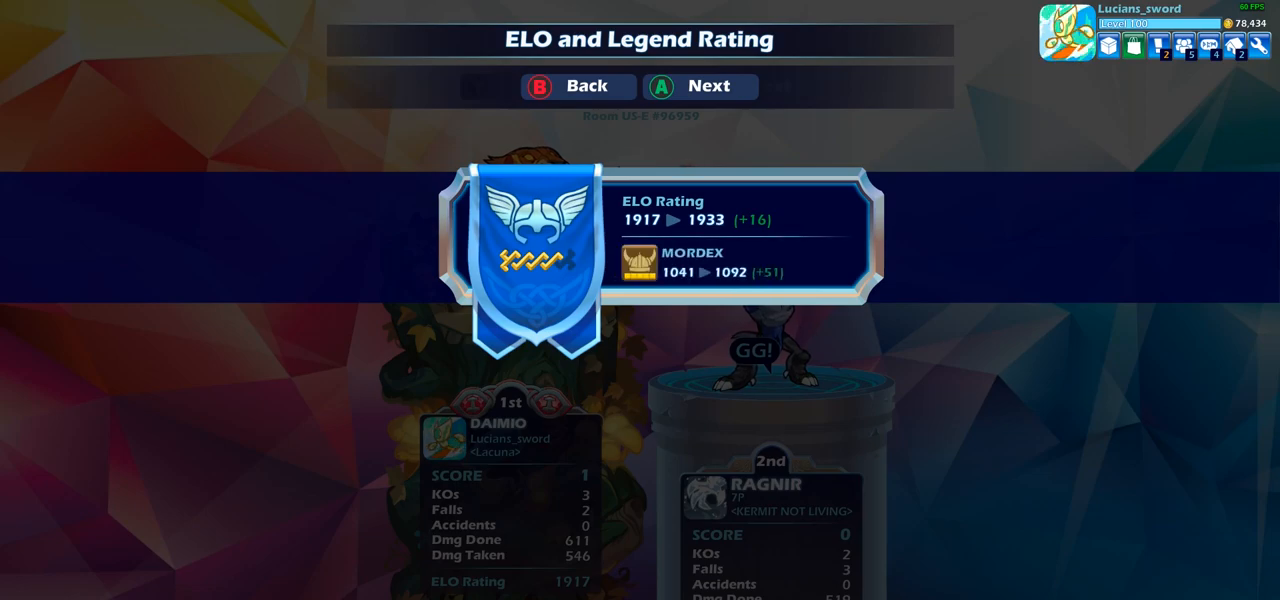
{"buttons": [], "left_stick": "center", "right_stick": "center", "events": []}
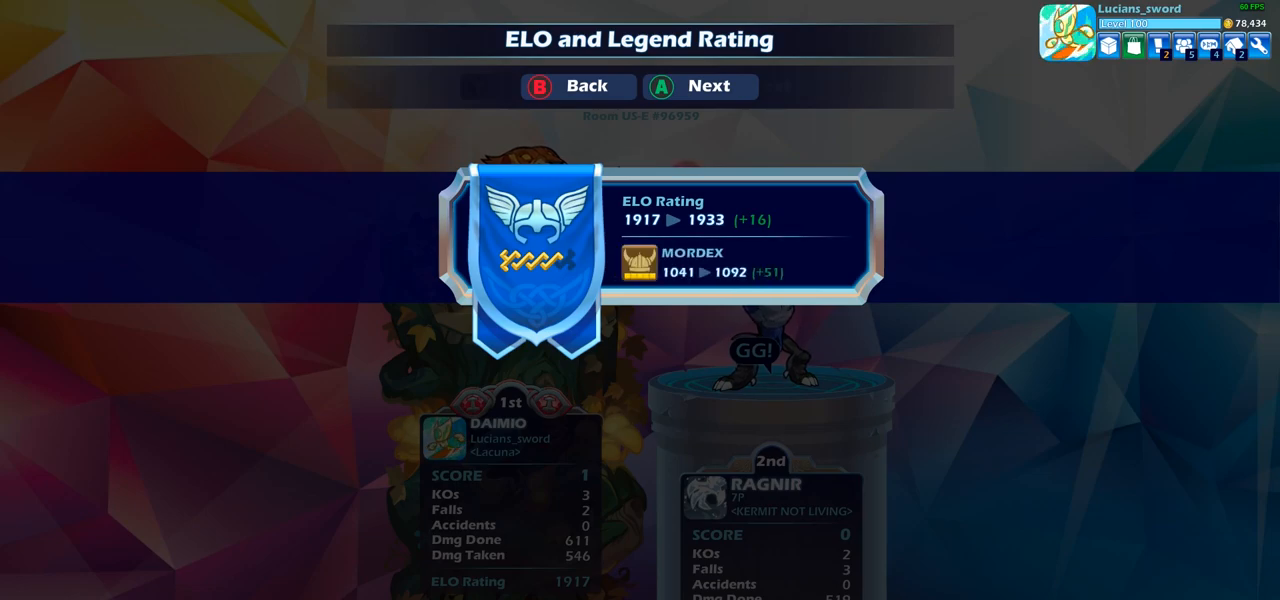
{"buttons": [], "left_stick": "center", "right_stick": "center", "events": [[217, "CROSS", "down"], [383, "CROSS", "up"]]}
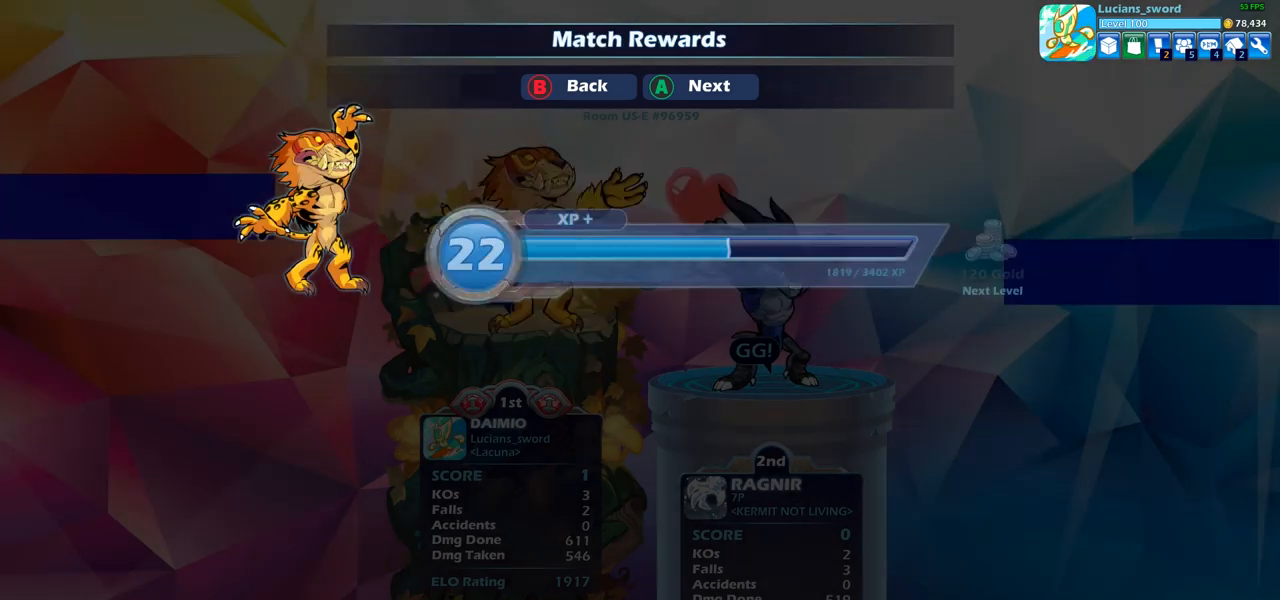
{"buttons": [], "left_stick": "center", "right_stick": "center", "events": []}
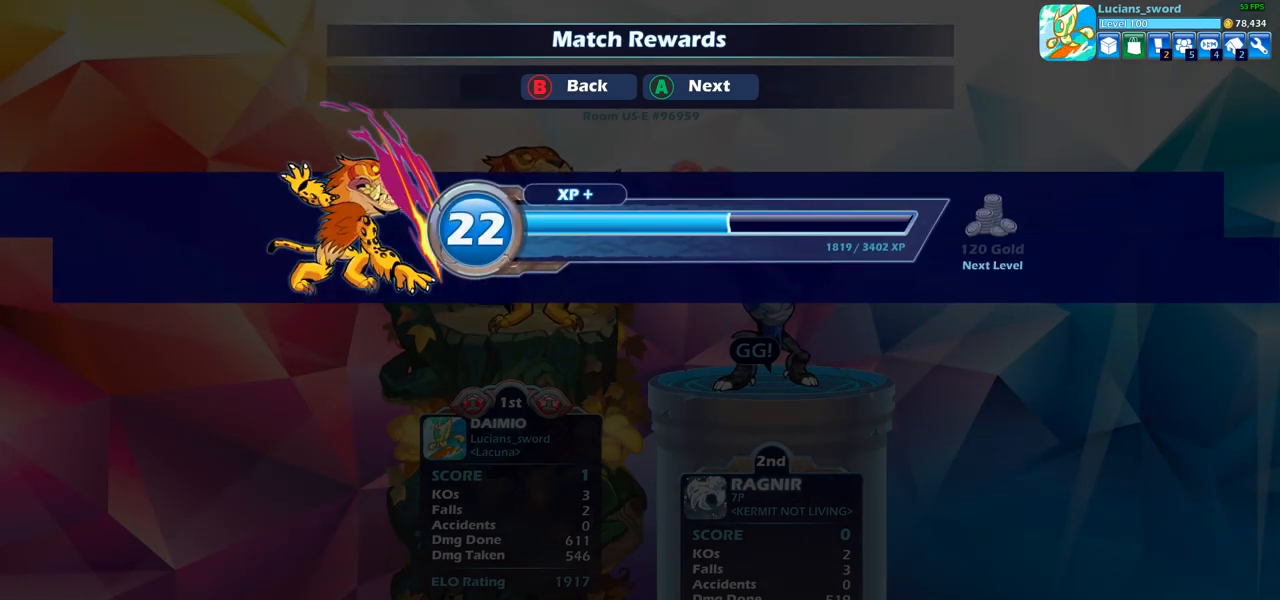
{"buttons": [], "left_stick": "center", "right_stick": "center", "events": [[183, "CROSS", "down"], [333, "CROSS", "up"]]}
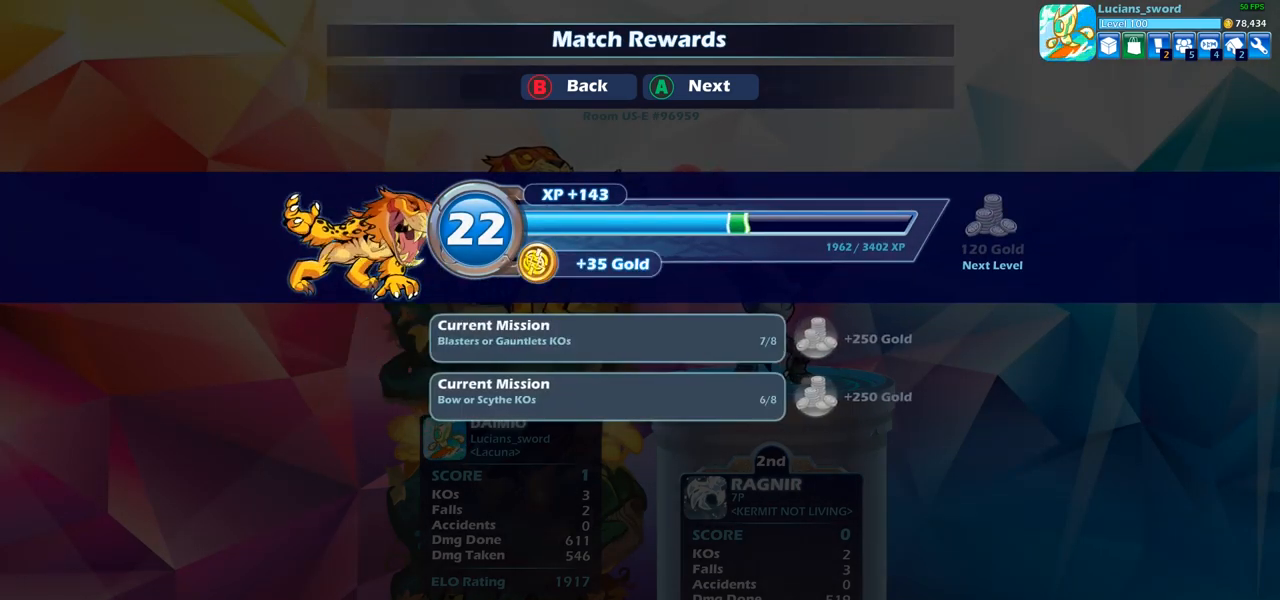
{"buttons": [], "left_stick": "center", "right_stick": "center", "events": []}
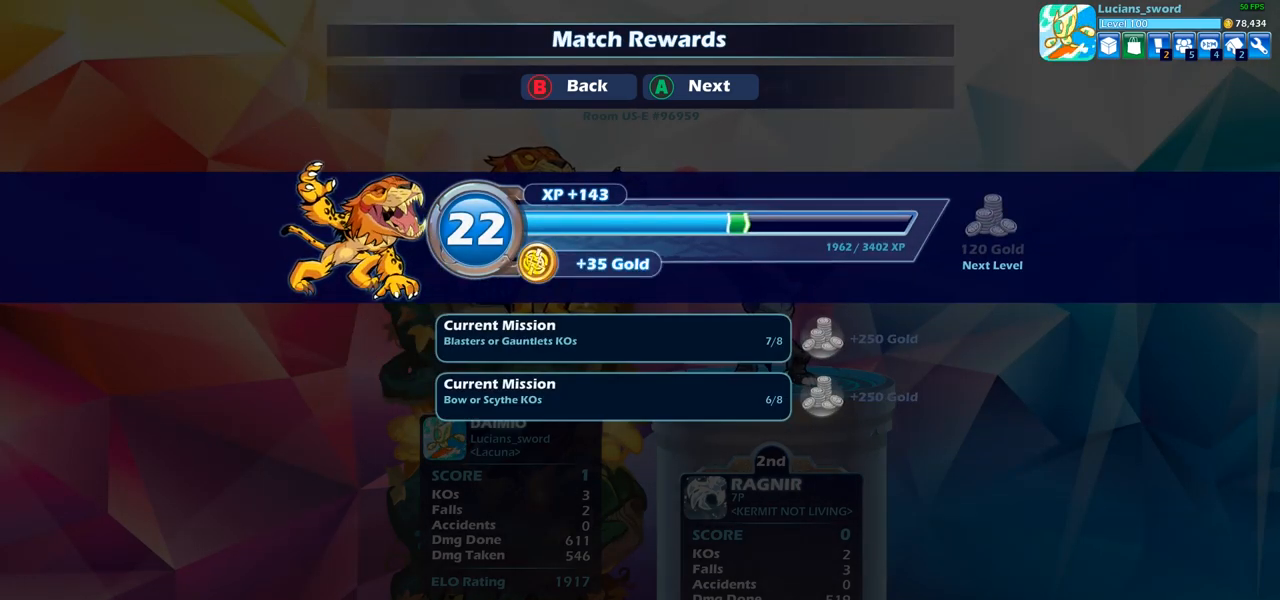
{"buttons": [], "left_stick": "center", "right_stick": "center", "events": [[300, "CROSS", "down"], [450, "CROSS", "up"]]}